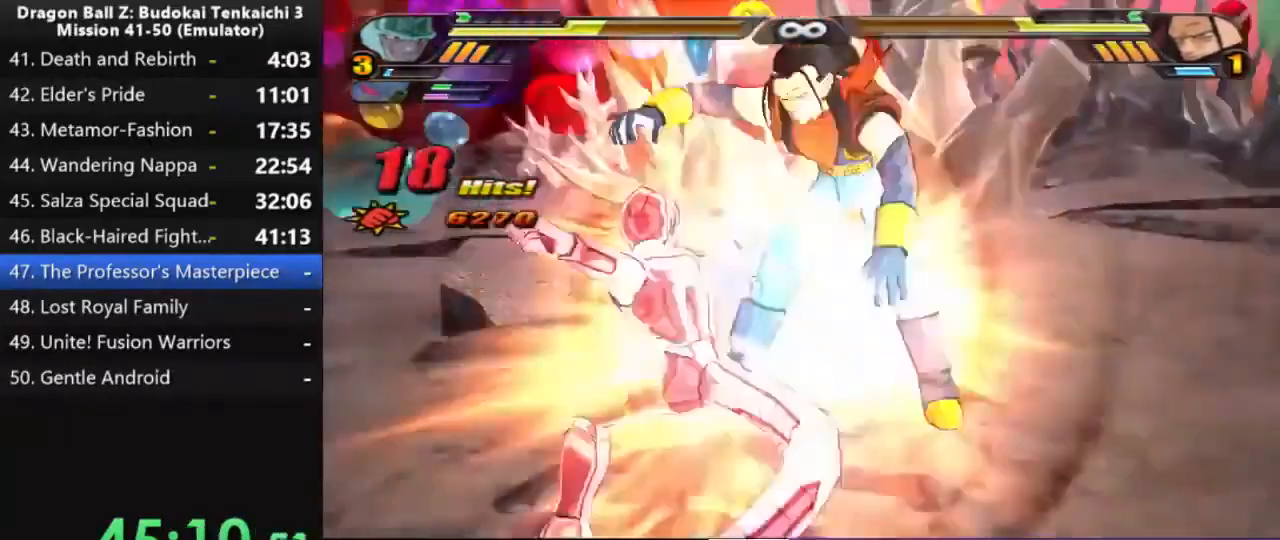
Gameplay with a controller (PlayStation layout); each line is a JSON object with the inputs held at the frame after it. "events" lists button and stick changes between this image and that frame as [ms after this image, input, new state], when the widget could be followed in between. Not read: CROSS DPAD_UP SQUARE.
{"buttons": [], "left_stick": "center", "right_stick": "center", "events": []}
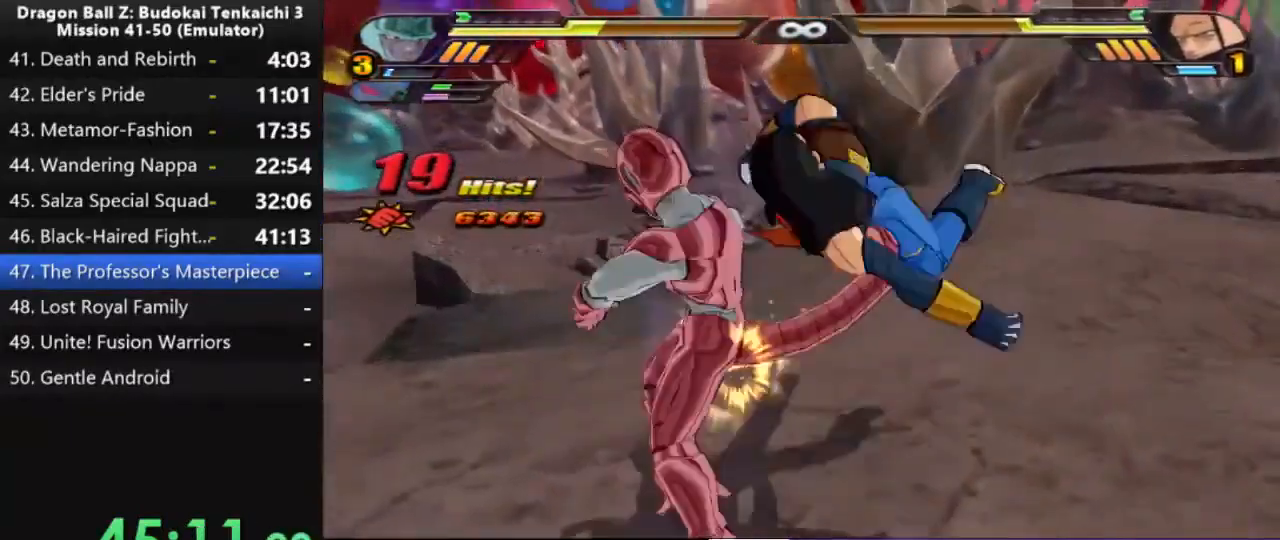
{"buttons": [], "left_stick": "center", "right_stick": "center", "events": []}
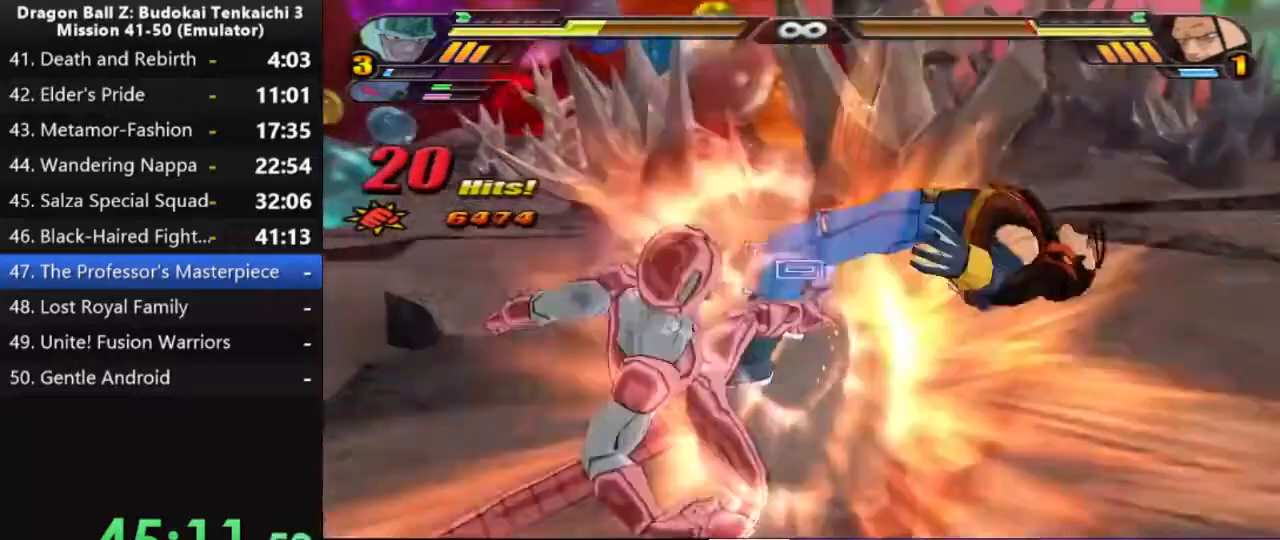
{"buttons": [], "left_stick": "center", "right_stick": "center", "events": [[217, "DPAD_DOWN", "down"], [350, "DPAD_DOWN", "up"]]}
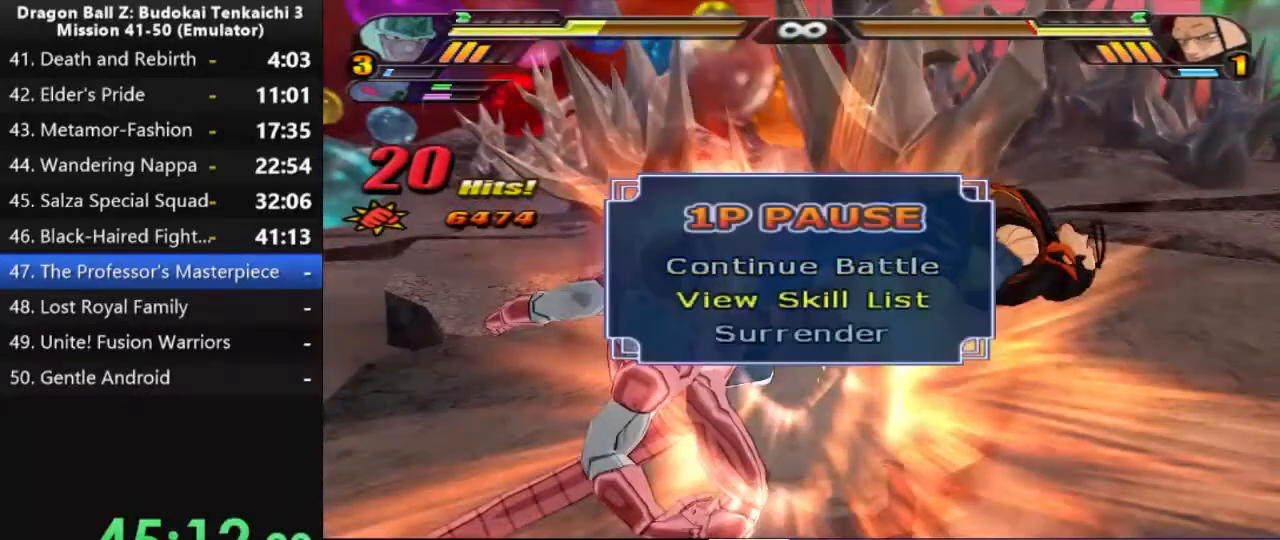
{"buttons": [], "left_stick": "center", "right_stick": "center", "events": []}
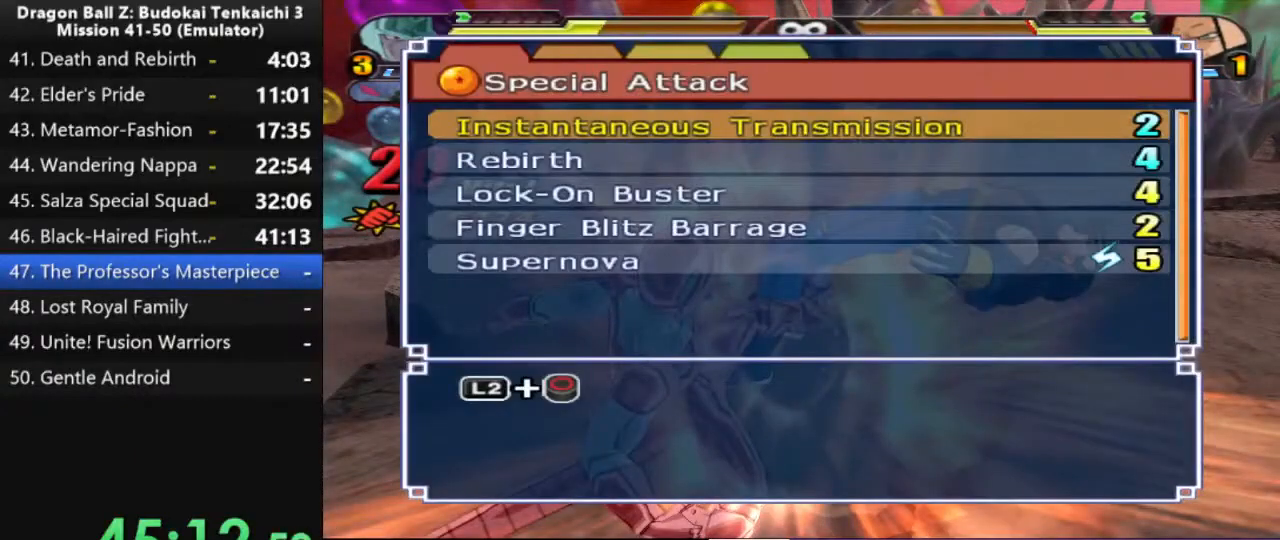
{"buttons": [], "left_stick": "center", "right_stick": "center", "events": []}
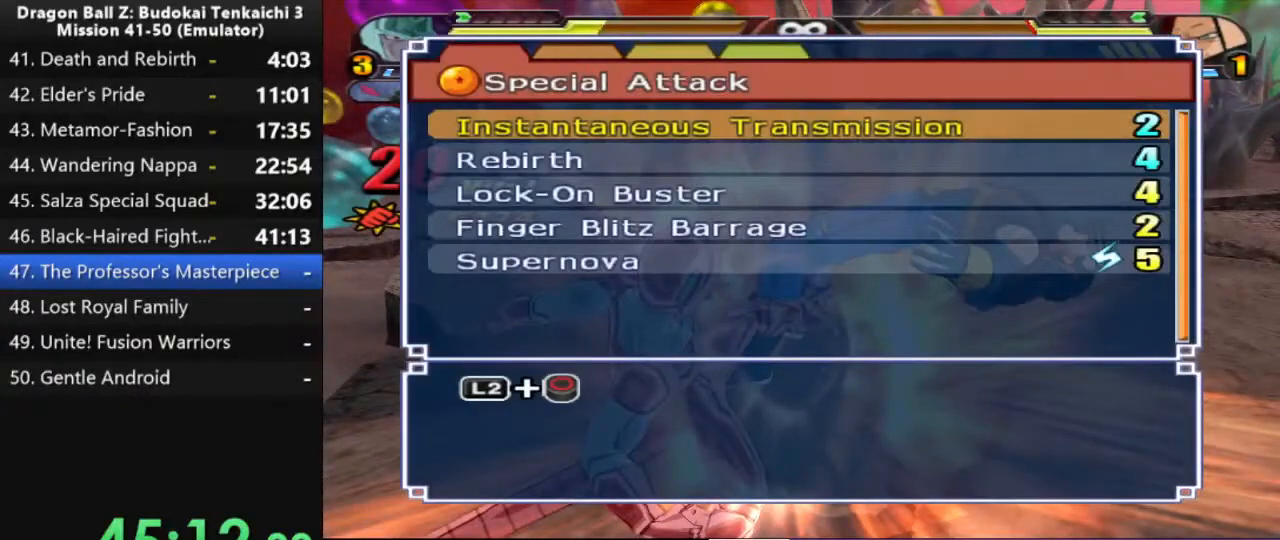
{"buttons": [], "left_stick": "center", "right_stick": "center", "events": [[317, "R1", "down"], [317, "R2", "down"], [417, "R1", "up"], [417, "R2", "up"]]}
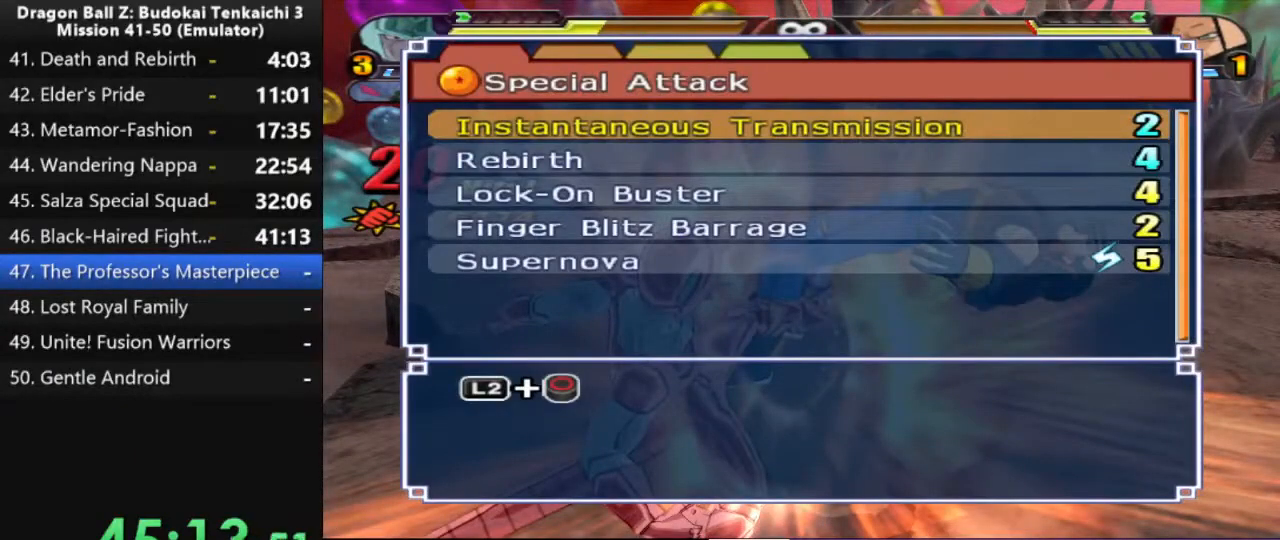
{"buttons": ["DPAD_RIGHT"], "left_stick": "center", "right_stick": "center", "events": [[67, "DPAD_RIGHT", "down"], [200, "DPAD_RIGHT", "up"], [267, "DPAD_RIGHT", "down"], [400, "DPAD_RIGHT", "up"], [500, "DPAD_RIGHT", "down"]]}
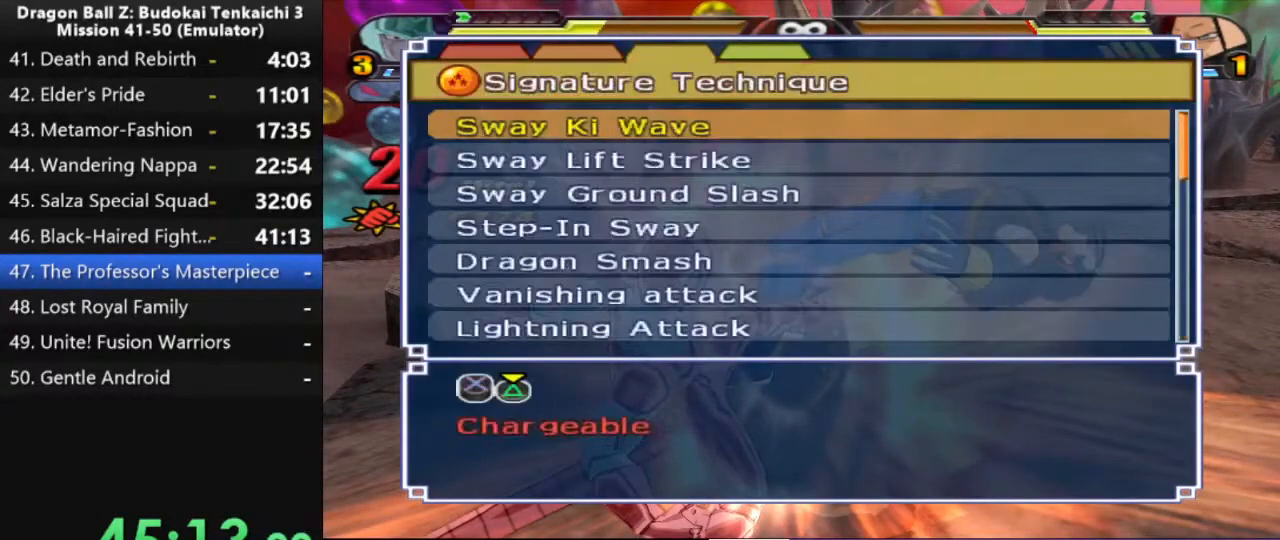
{"buttons": [], "left_stick": "center", "right_stick": "center", "events": [[117, "DPAD_RIGHT", "up"]]}
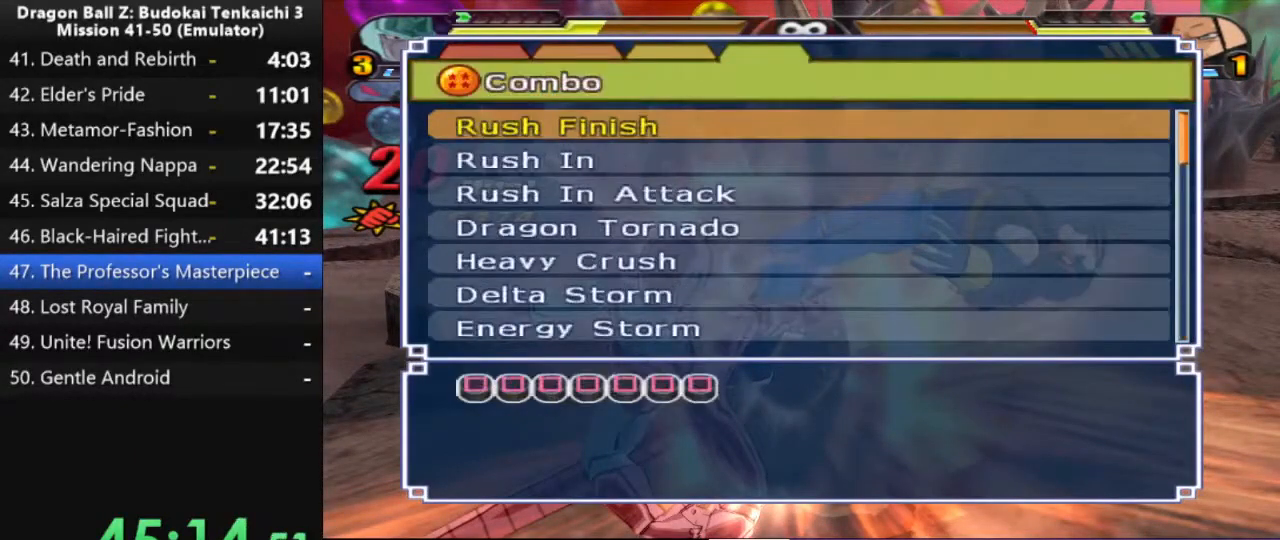
{"buttons": ["DPAD_LEFT"], "left_stick": "center", "right_stick": "center", "events": [[133, "DPAD_DOWN", "down"], [233, "DPAD_DOWN", "up"], [417, "DPAD_LEFT", "down"]]}
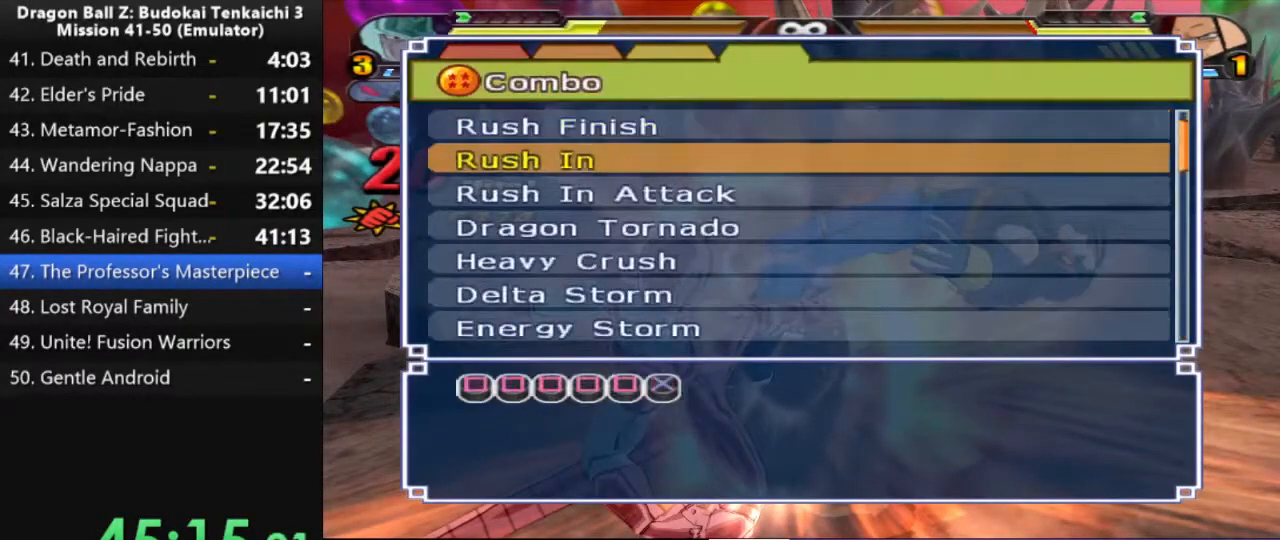
{"buttons": [], "left_stick": "center", "right_stick": "center", "events": [[67, "DPAD_LEFT", "up"], [183, "DPAD_LEFT", "down"], [317, "DPAD_LEFT", "up"]]}
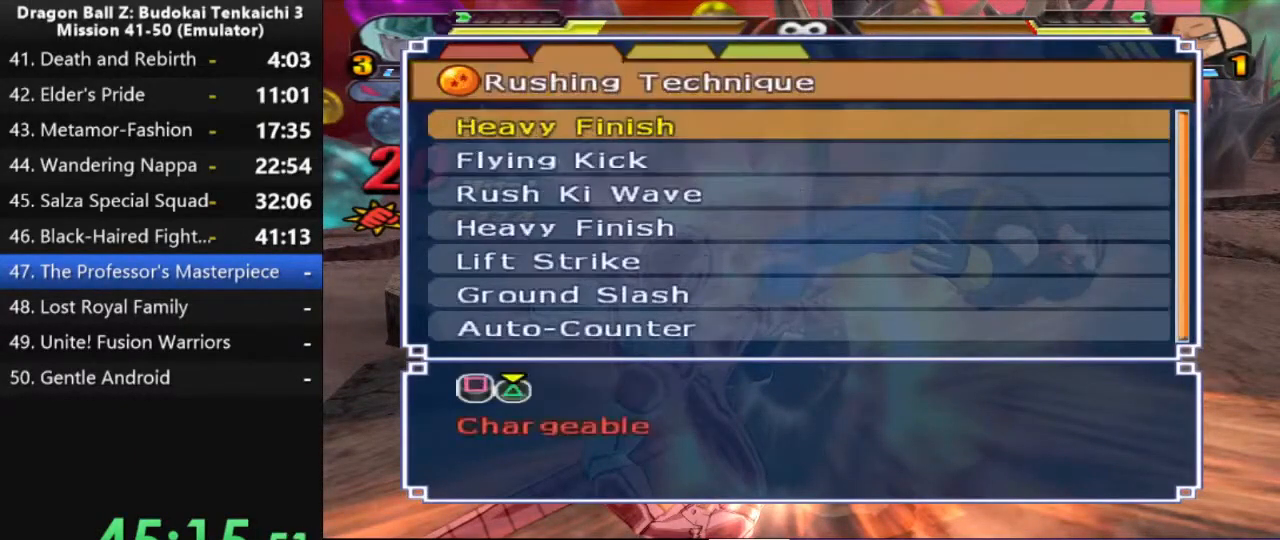
{"buttons": [], "left_stick": "center", "right_stick": "center", "events": [[233, "DPAD_LEFT", "down"], [367, "DPAD_LEFT", "up"]]}
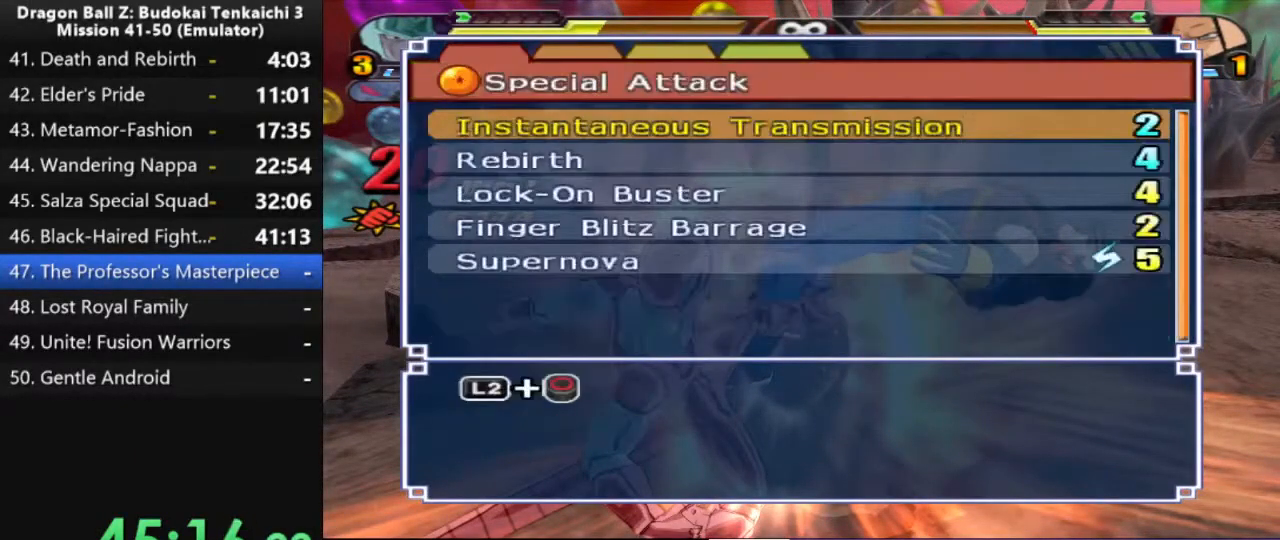
{"buttons": [], "left_stick": "center", "right_stick": "center", "events": [[117, "DPAD_RIGHT", "down"], [217, "DPAD_RIGHT", "up"], [300, "DPAD_DOWN", "down"], [400, "DPAD_DOWN", "up"]]}
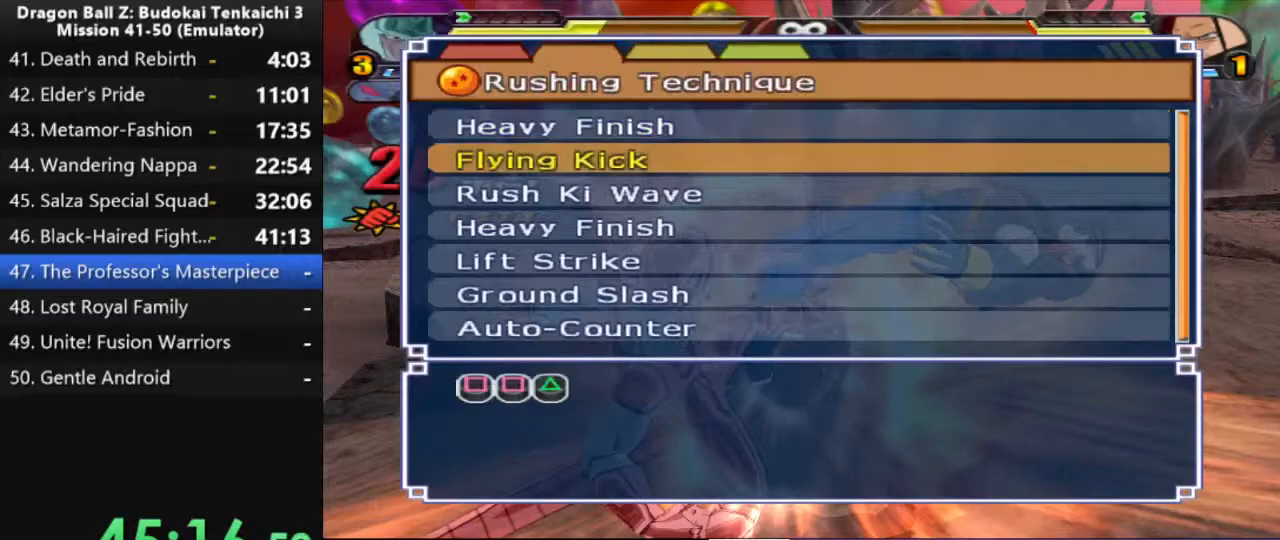
{"buttons": [], "left_stick": "center", "right_stick": "center", "events": [[200, "DPAD_DOWN", "down"], [467, "DPAD_DOWN", "up"]]}
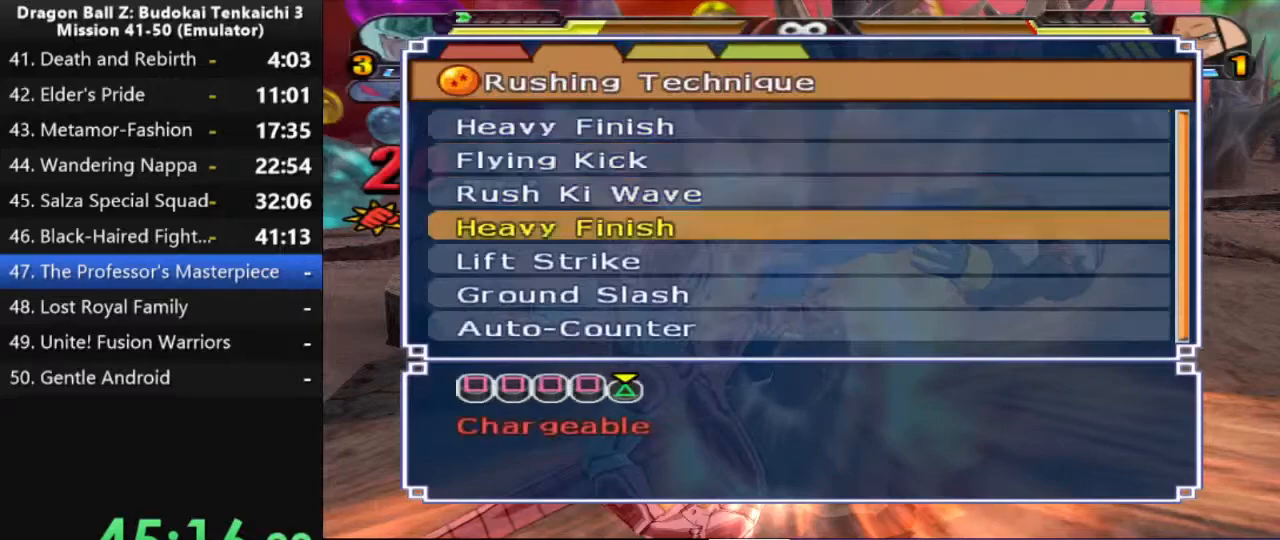
{"buttons": ["DPAD_DOWN"], "left_stick": "center", "right_stick": "center", "events": [[117, "DPAD_LEFT", "down"], [233, "DPAD_LEFT", "up"], [317, "DPAD_DOWN", "down"], [433, "DPAD_DOWN", "up"], [483, "DPAD_DOWN", "down"]]}
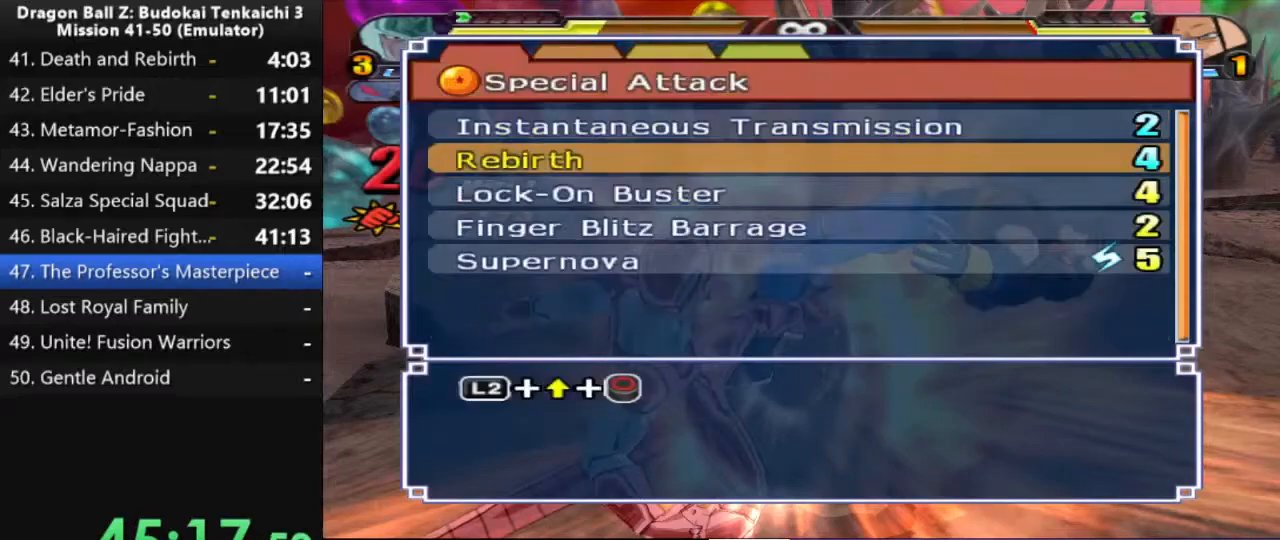
{"buttons": [], "left_stick": "center", "right_stick": "center", "events": [[300, "DPAD_DOWN", "up"]]}
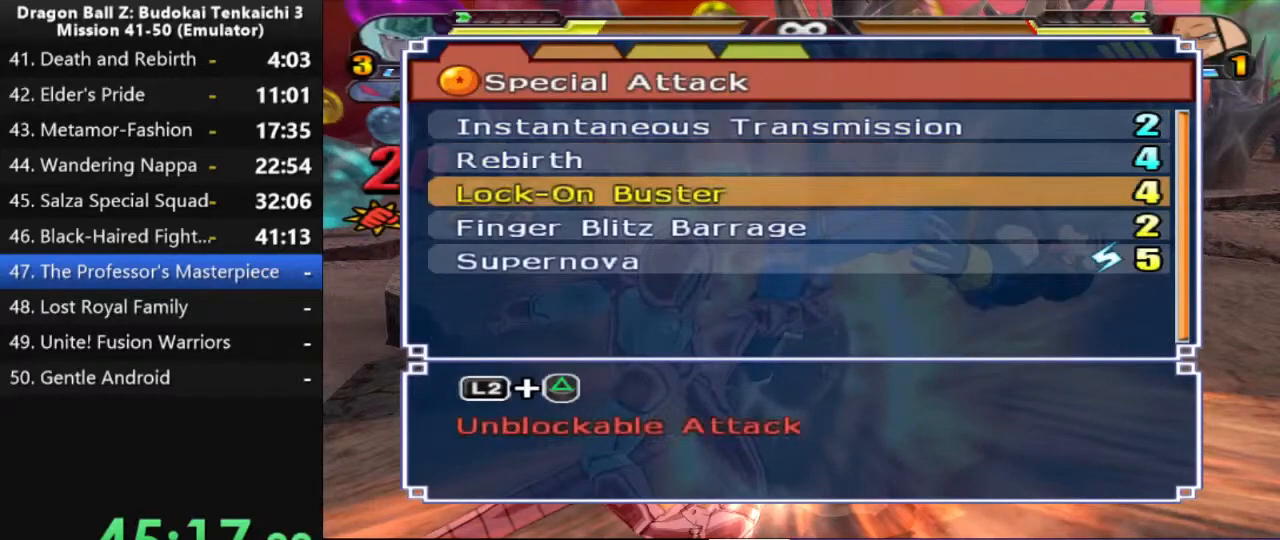
{"buttons": [], "left_stick": "center", "right_stick": "center", "events": []}
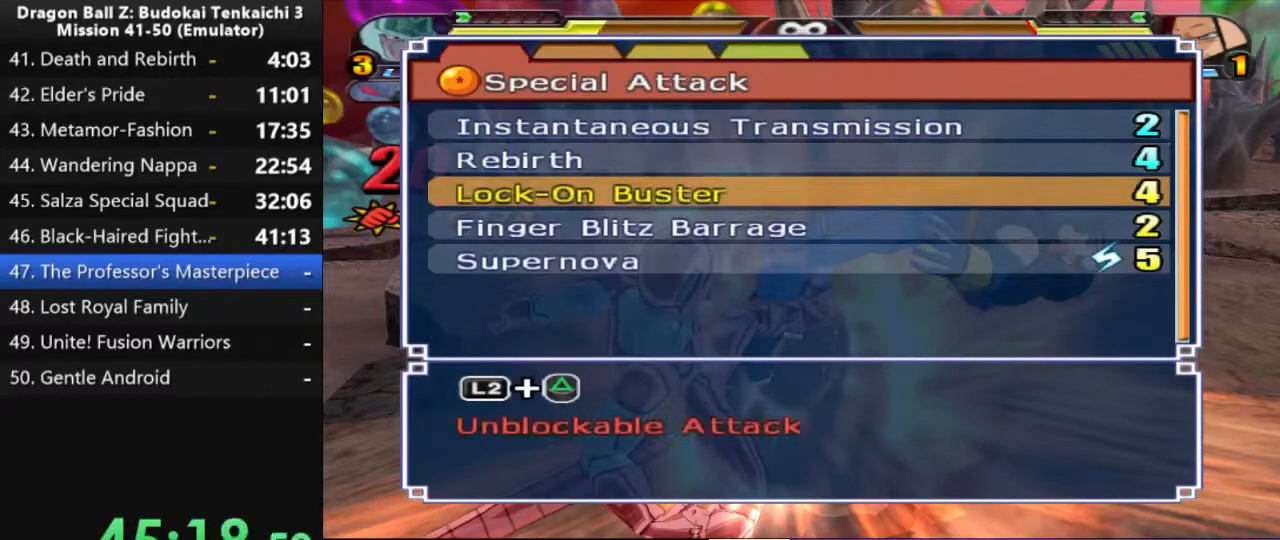
{"buttons": [], "left_stick": "center", "right_stick": "center", "events": []}
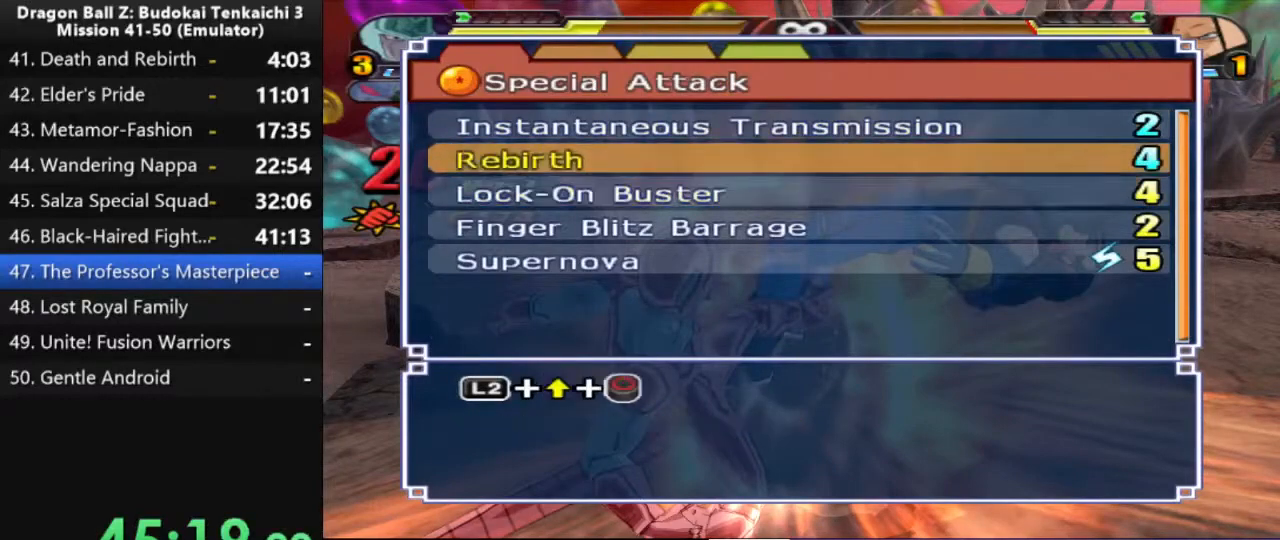
{"buttons": [], "left_stick": "center", "right_stick": "center", "events": []}
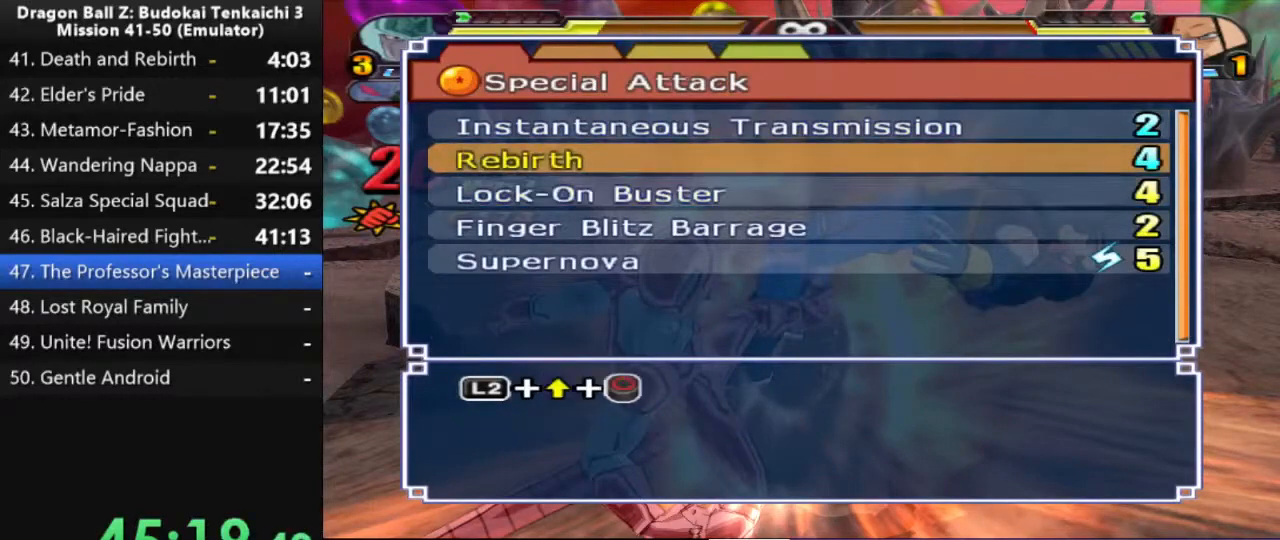
{"buttons": [], "left_stick": "center", "right_stick": "center", "events": [[150, "DPAD_LEFT", "down"], [300, "DPAD_LEFT", "up"]]}
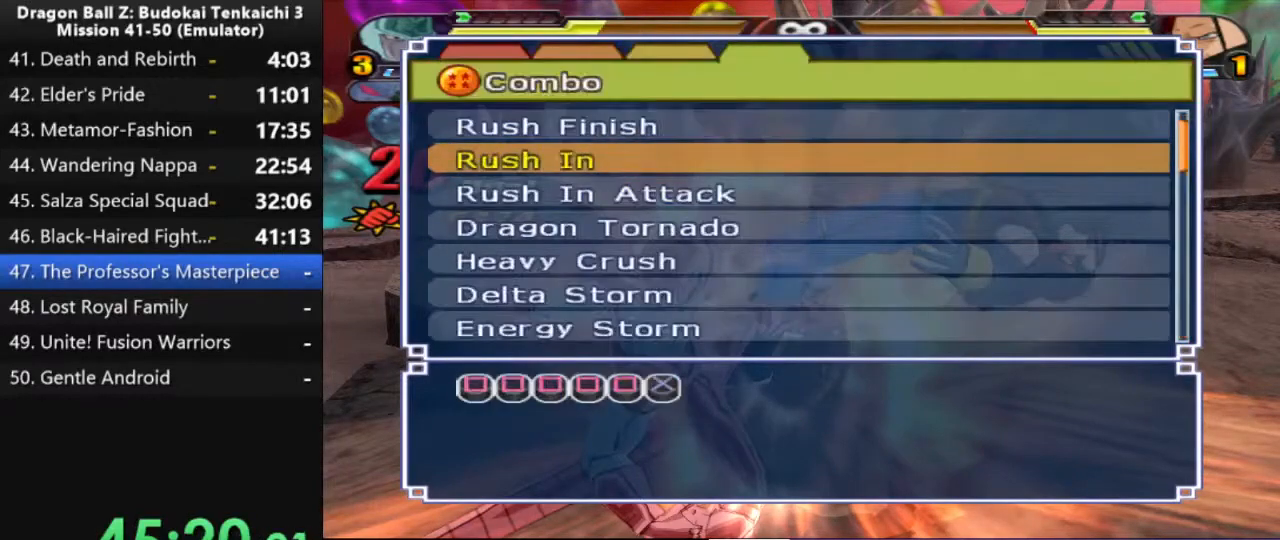
{"buttons": ["TRIANGLE"], "left_stick": "center", "right_stick": "center", "events": [[33, "TRIANGLE", "down"], [150, "TRIANGLE", "up"], [400, "TRIANGLE", "down"]]}
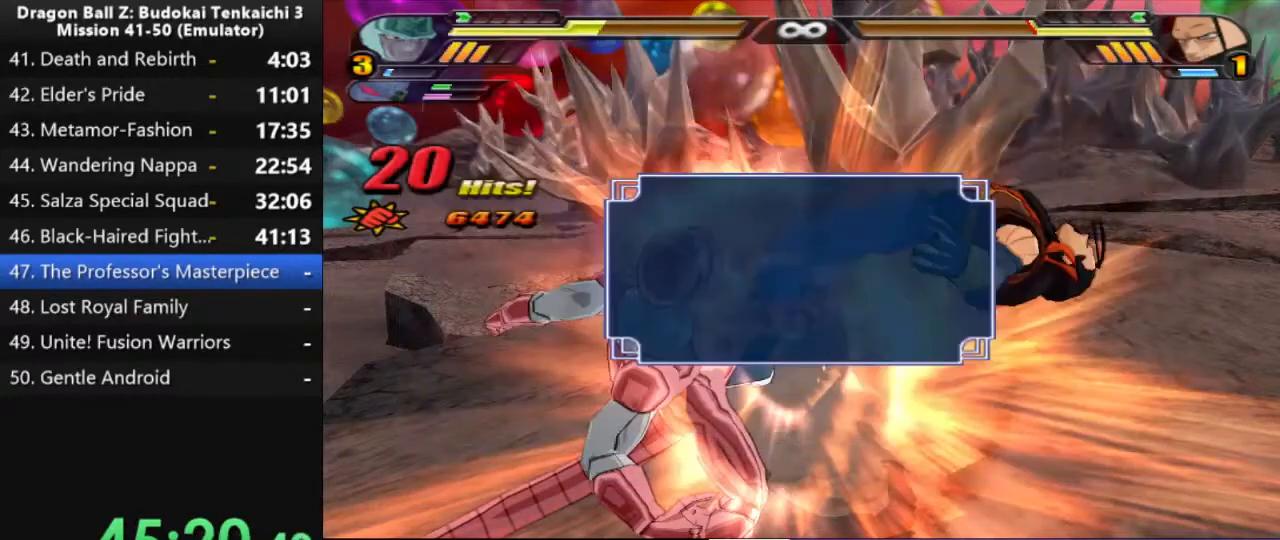
{"buttons": [], "left_stick": "center", "right_stick": "center", "events": [[33, "TRIANGLE", "up"]]}
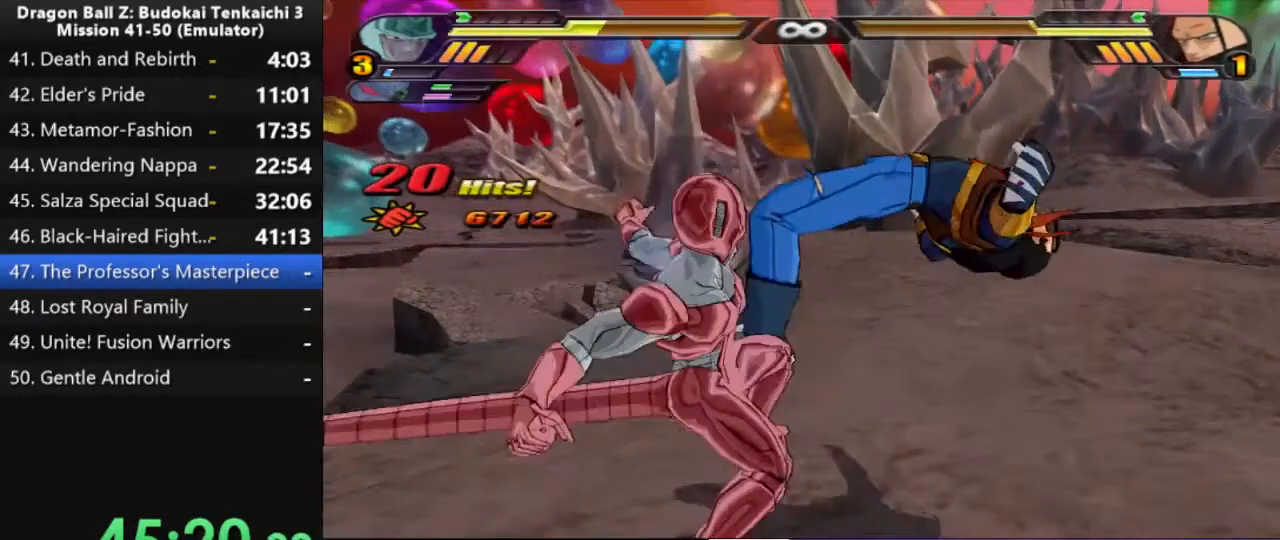
{"buttons": [], "left_stick": "center", "right_stick": "center", "events": []}
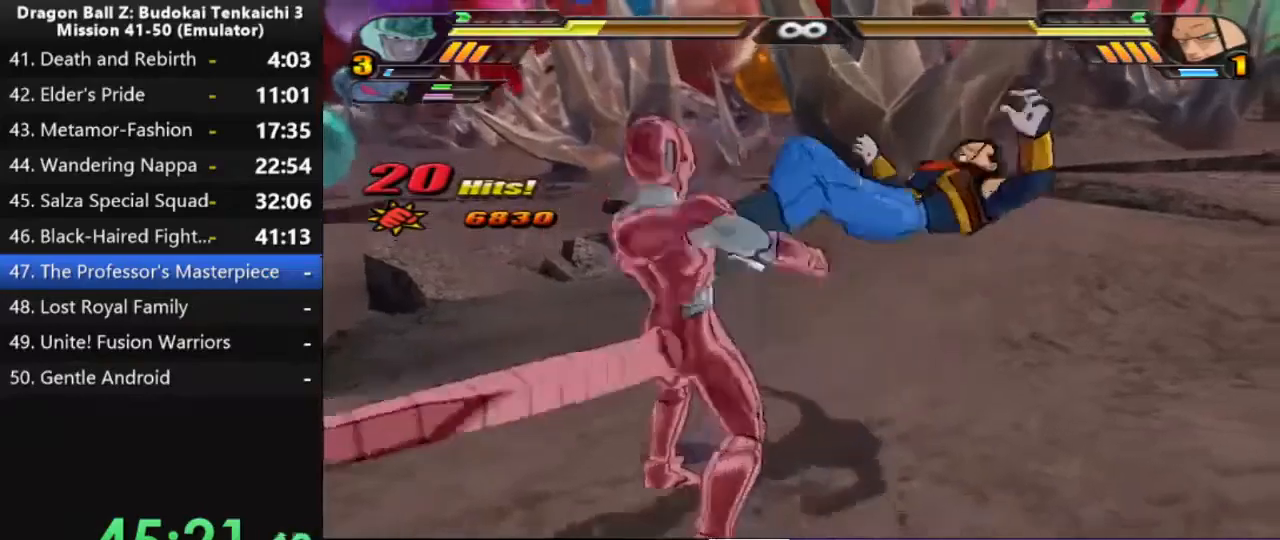
{"buttons": [], "left_stick": "center", "right_stick": "center", "events": []}
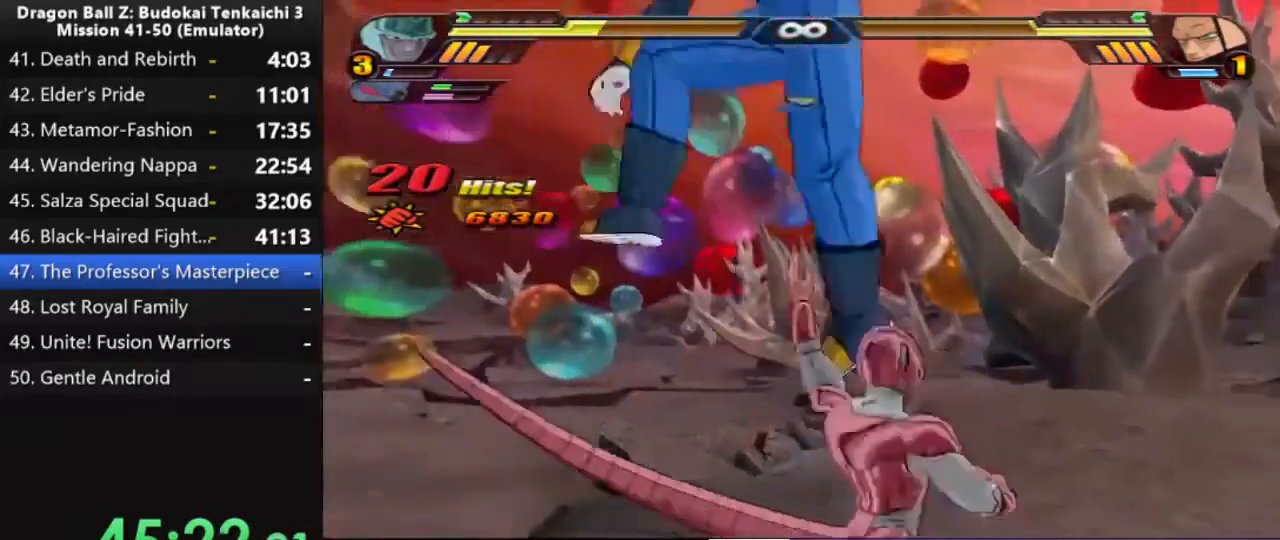
{"buttons": [], "left_stick": "center", "right_stick": "center", "events": []}
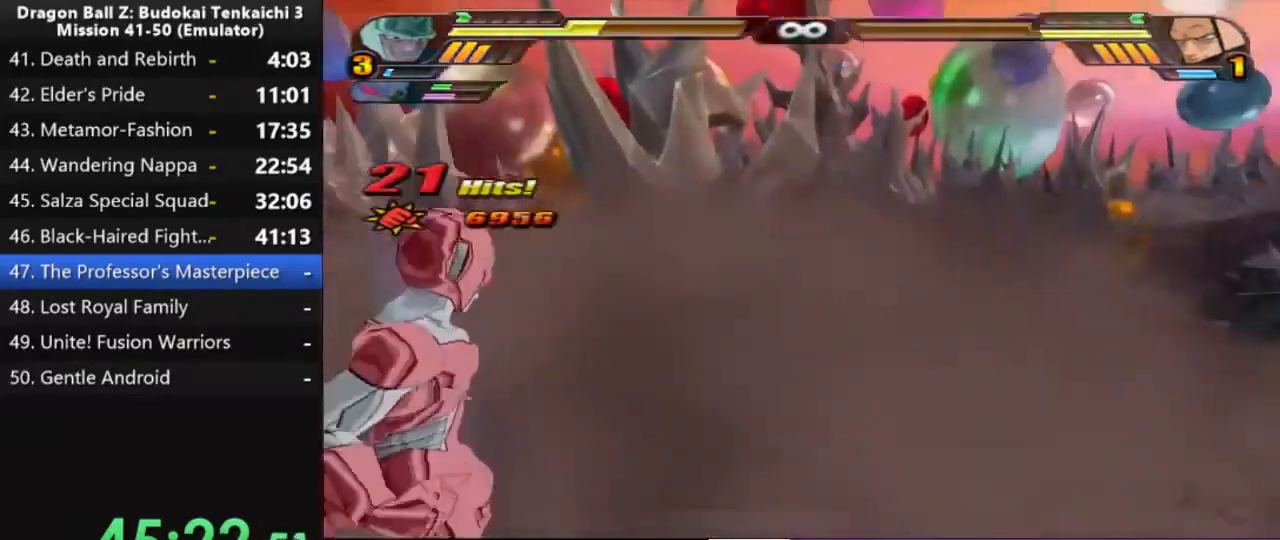
{"buttons": [], "left_stick": "center", "right_stick": "center", "events": []}
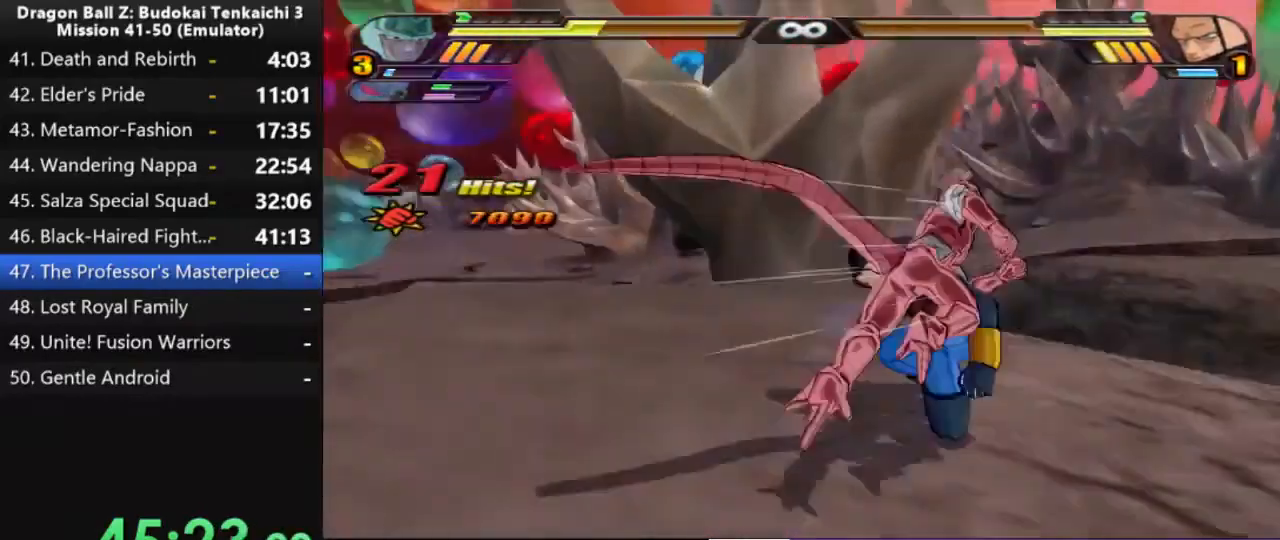
{"buttons": [], "left_stick": "center", "right_stick": "center", "events": []}
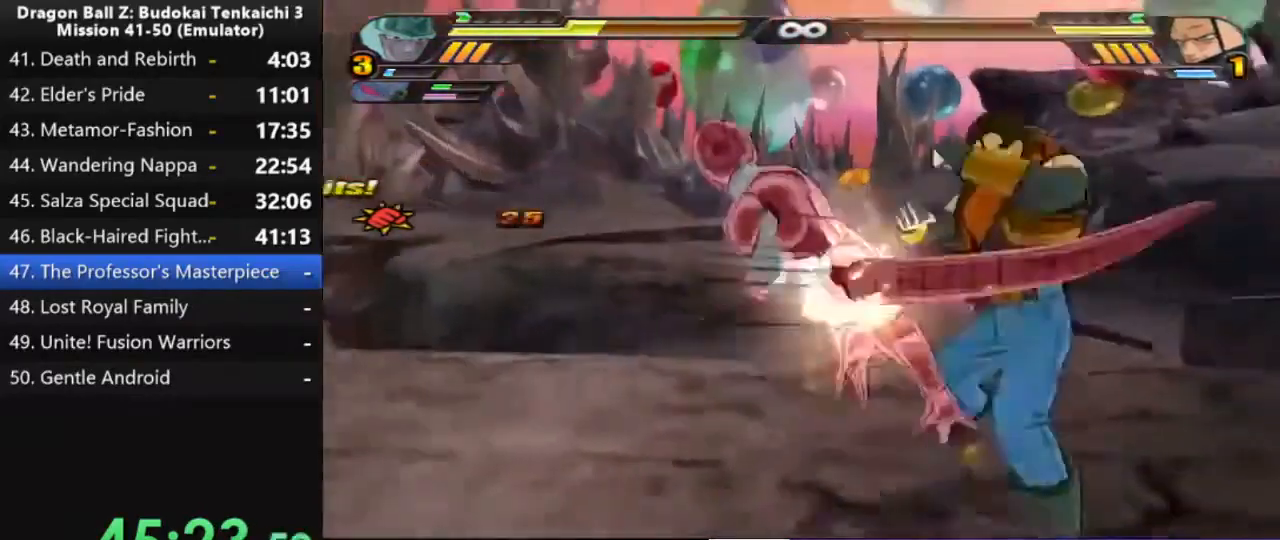
{"buttons": [], "left_stick": "center", "right_stick": "center", "events": []}
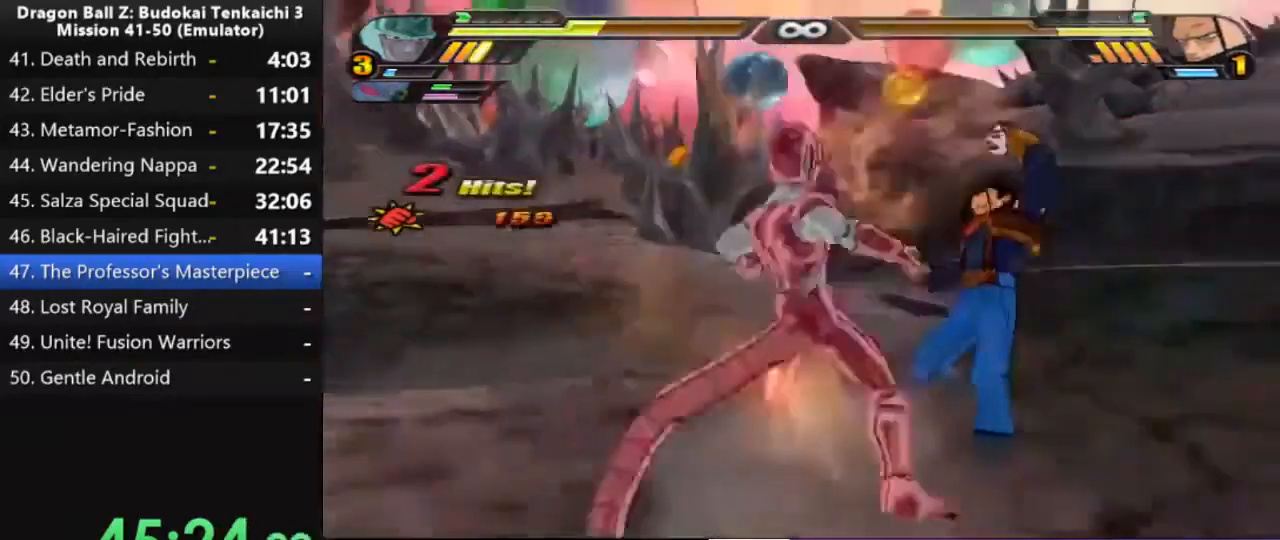
{"buttons": [], "left_stick": "center", "right_stick": "center", "events": []}
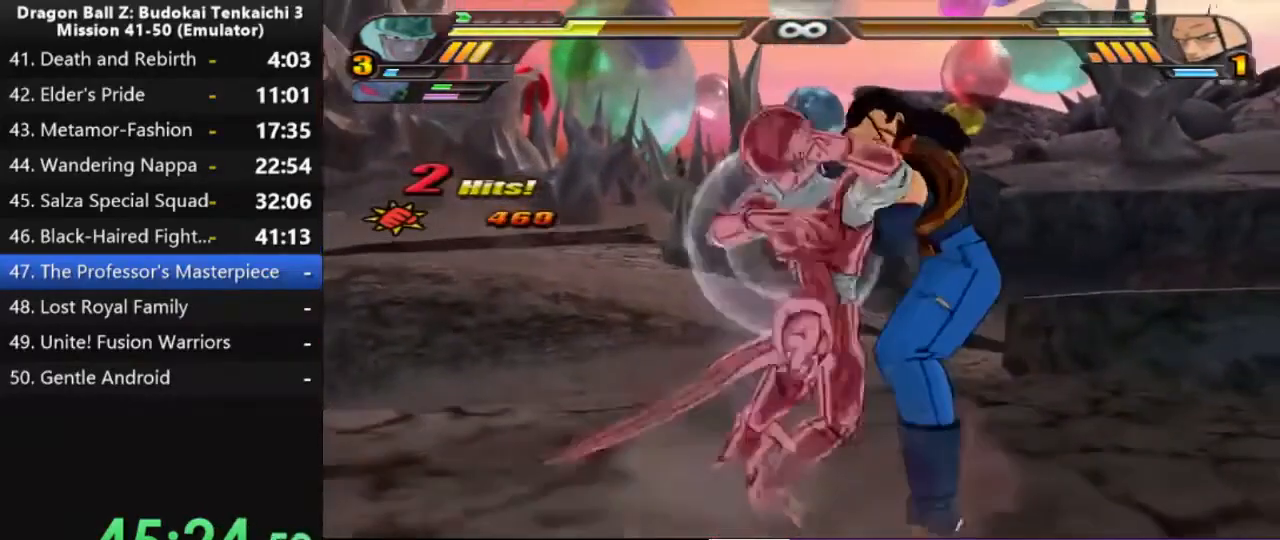
{"buttons": ["TRIANGLE"], "left_stick": "center", "right_stick": "center", "events": [[117, "TRIANGLE", "down"]]}